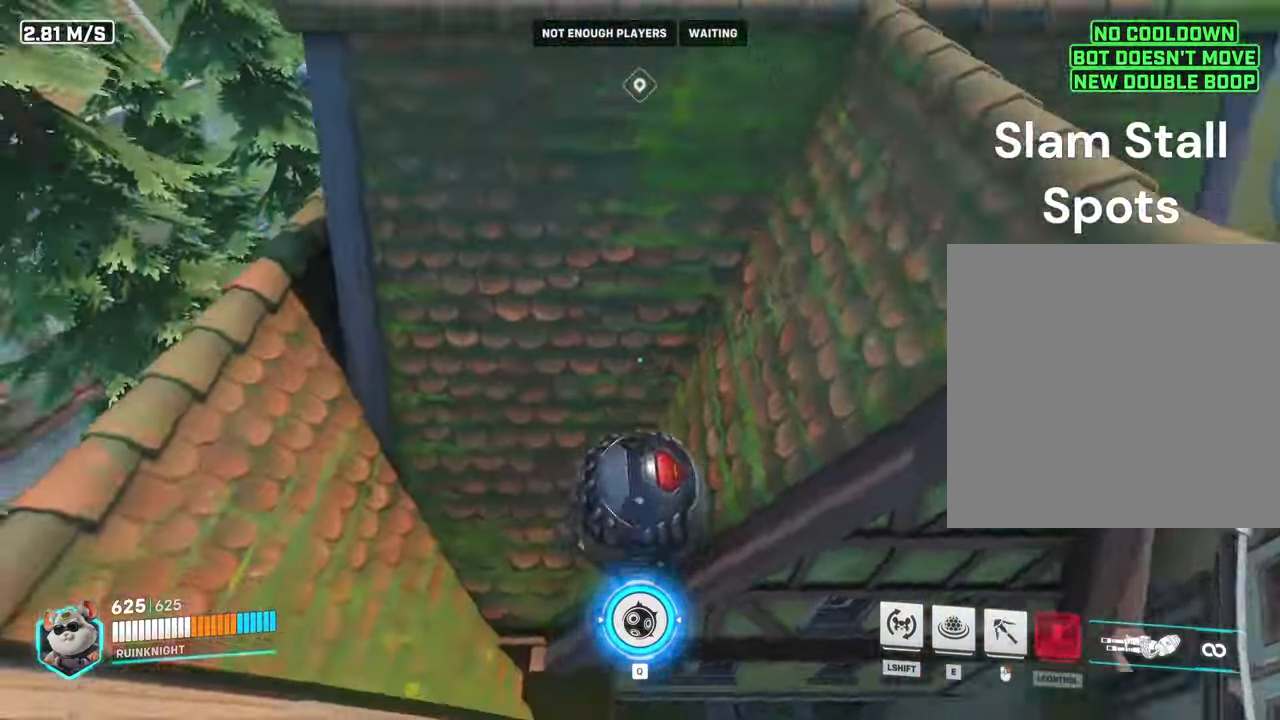
Gameplay with keyboard and mouse; each line is a JSON object with the keys and mouse buttons held at the frame after it. "events" lists presses ("down") and releases ("up") of "a", "ctrl", "d", "e", "f", "q", "r", "s", "shift", "space", "tab", "w", "mouse_left", "mouse_wheel", "mouse_right", "mouse_mb4" and "mouse_mb5" between this image and that frame as [ms after this image, input, new state], when the widget could be followed in between. "mouse_left", "mouse_wheel", "mouse_right", "mouse_mb4", "mouse_mb5" = the "left", "wheel", "right", "mb4", "mb5" buttons of the "mouse" list. No other keys are recorded. "wheel" means that the mouse wheel is clicked or scrolled. Mouse movement is not recorded.
{"keys": ["w"], "mouse": [], "events": []}
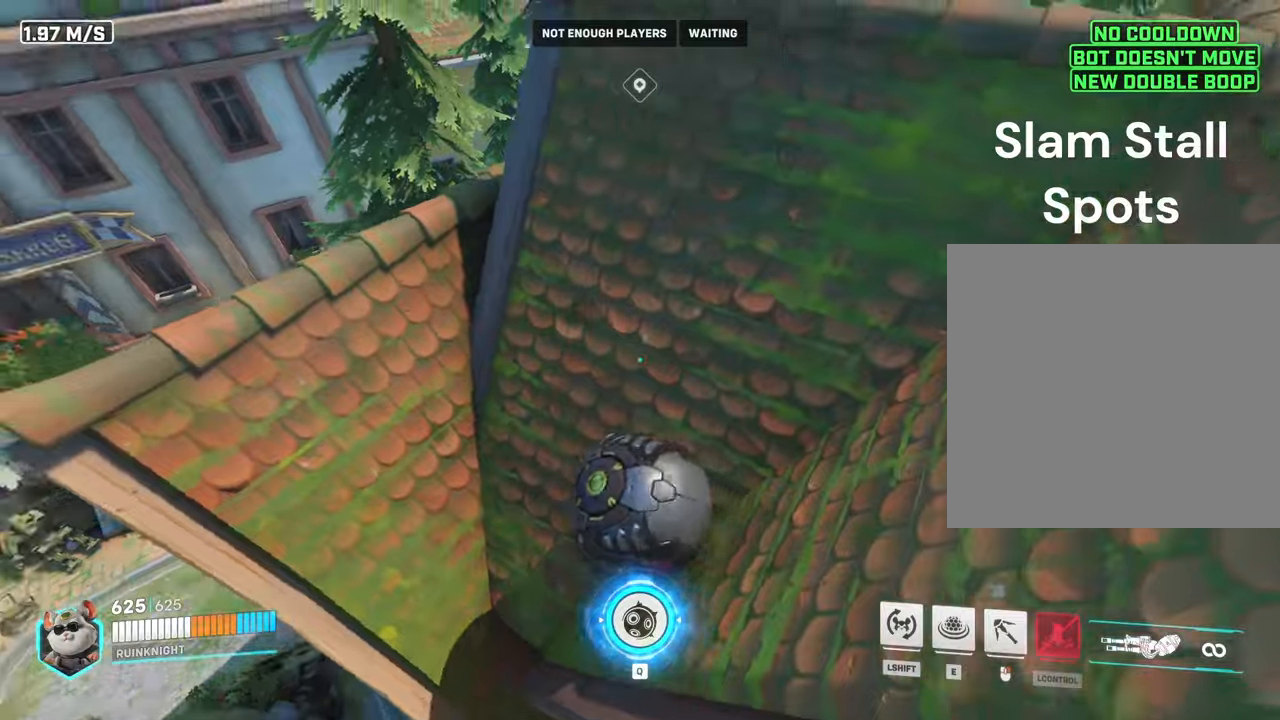
{"keys": ["d", "w"], "mouse": [], "events": [[233, "d", "down"]]}
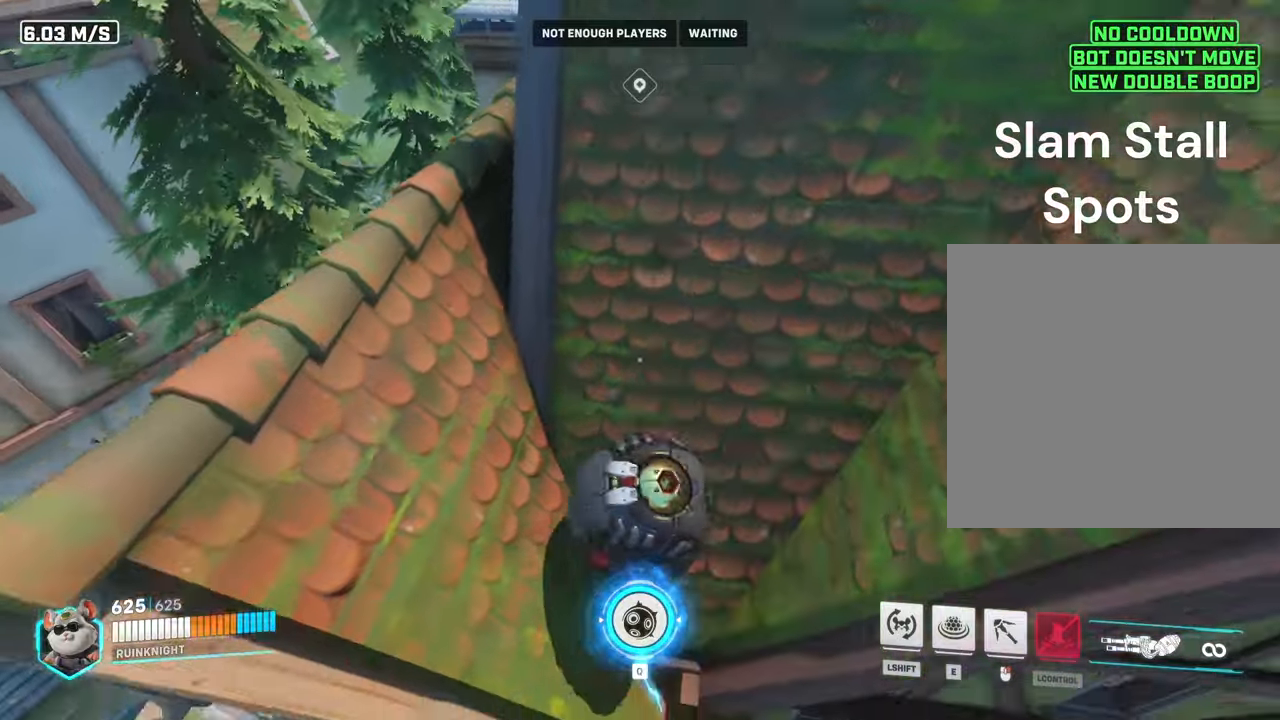
{"keys": ["w"], "mouse": [], "events": [[100, "d", "up"]]}
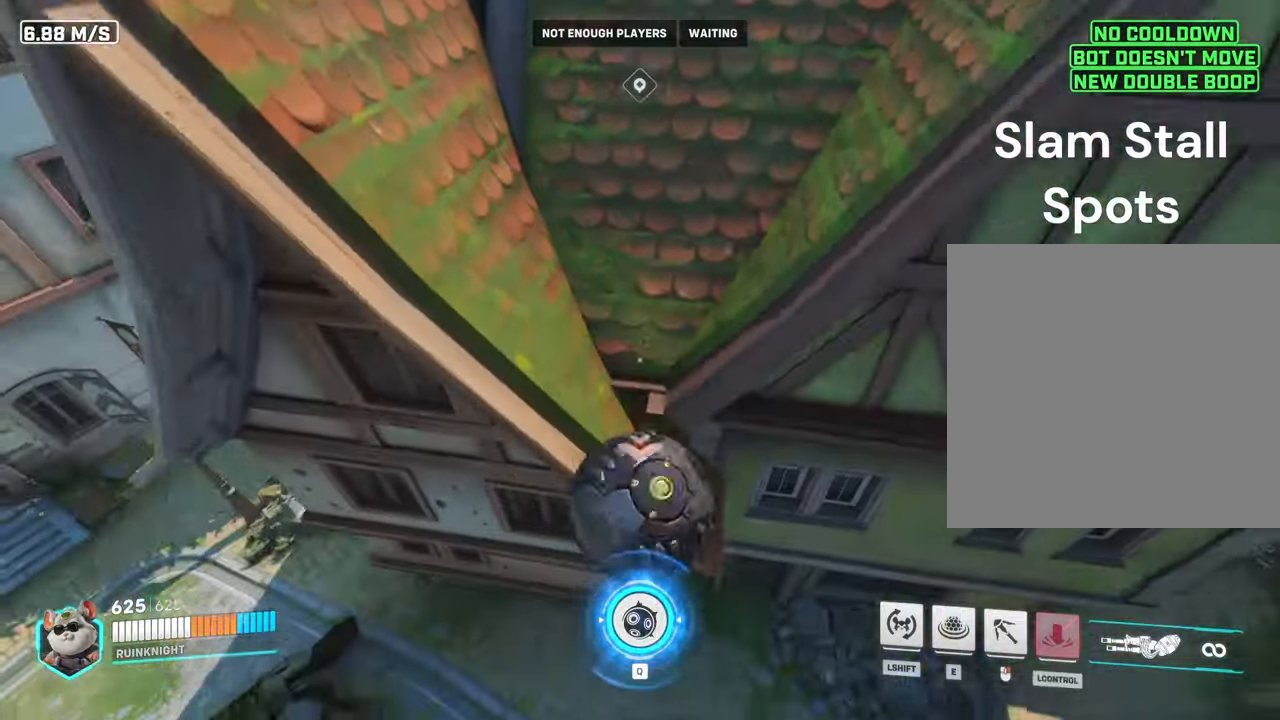
{"keys": ["w"], "mouse": [], "events": [[133, "w", "up"], [433, "s", "down"], [500, "s", "up"], [500, "w", "down"]]}
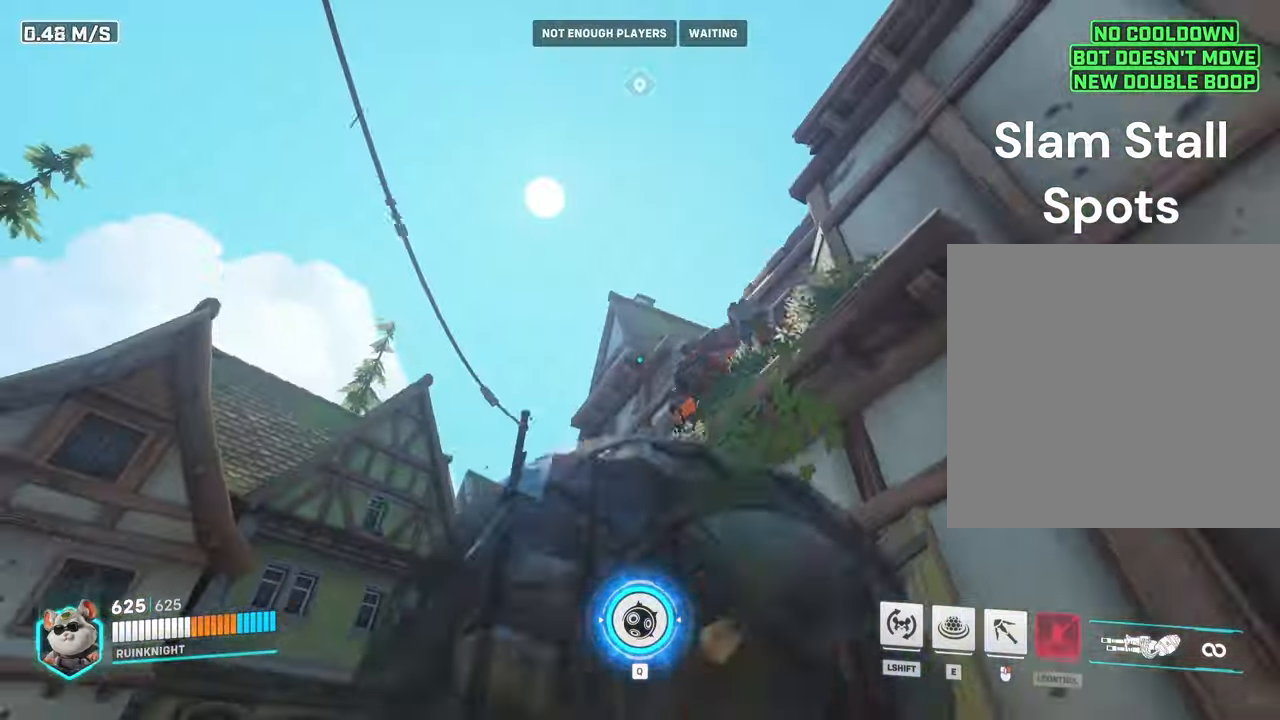
{"keys": ["a", "w"], "mouse": ["right"], "events": [[266, "mouse_right", "down"], [366, "a", "down"]]}
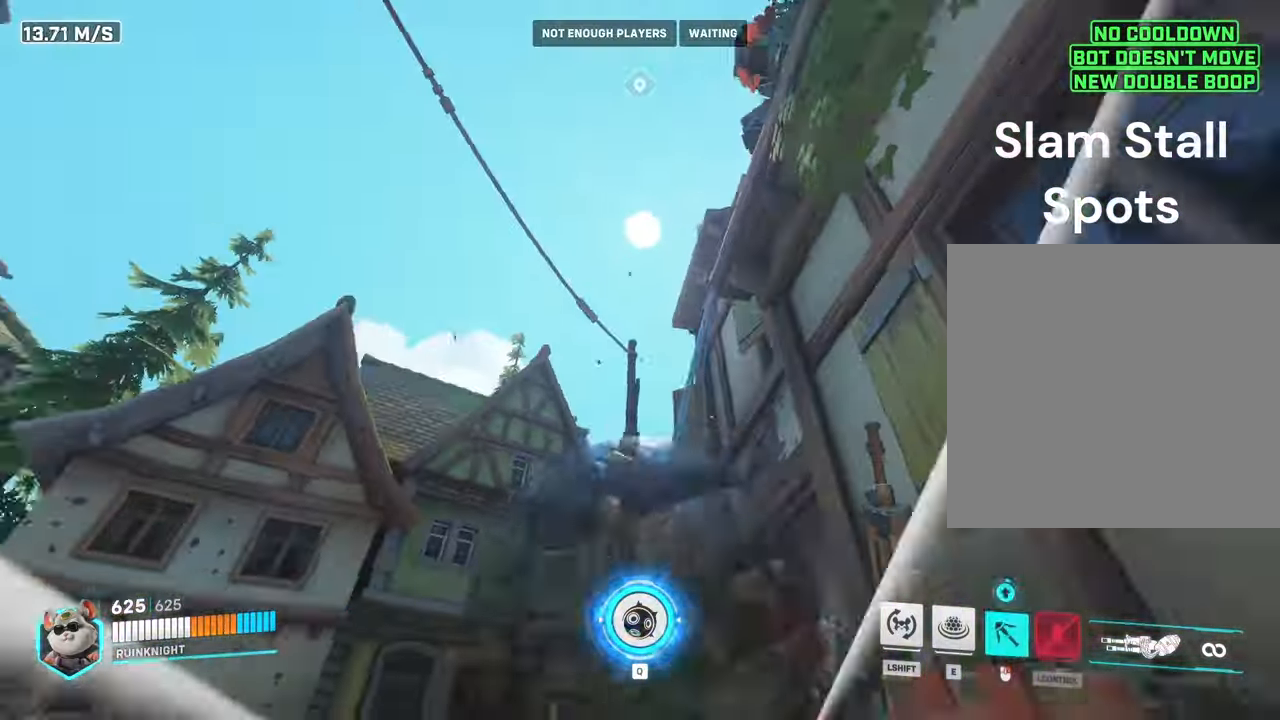
{"keys": ["a", "w"], "mouse": ["right"], "events": []}
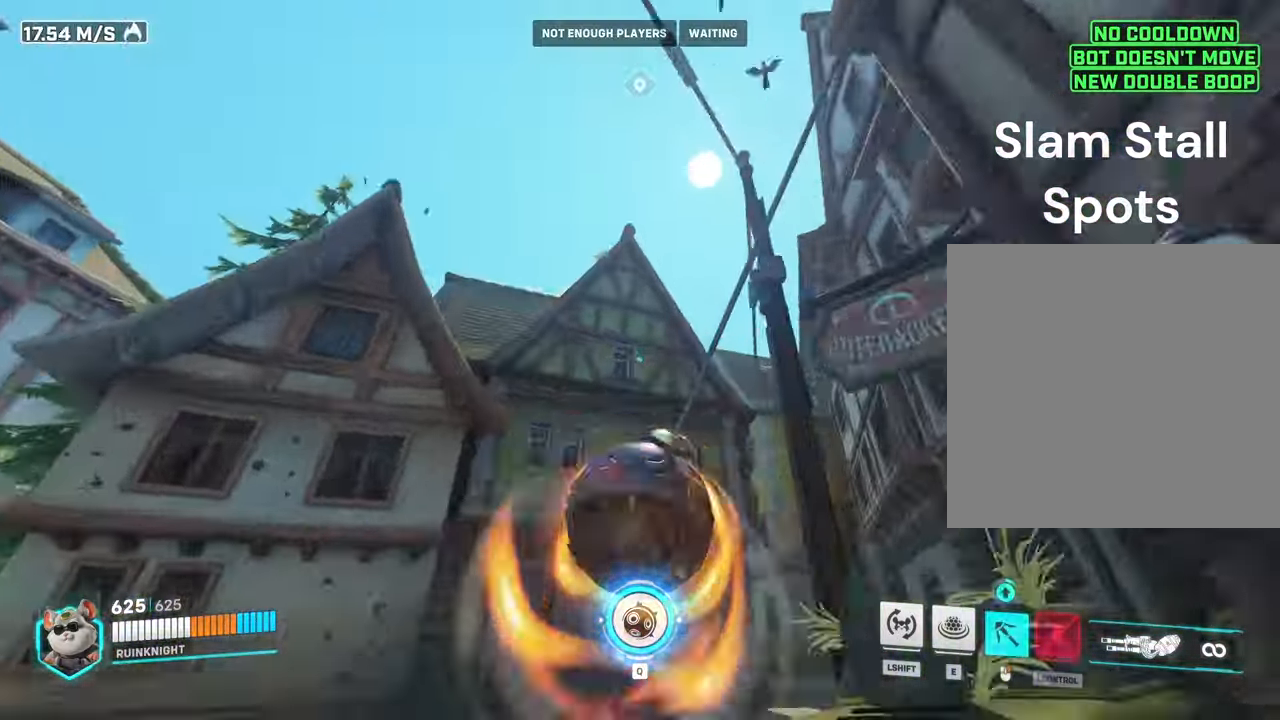
{"keys": ["a"], "mouse": [], "events": [[433, "w", "up"], [466, "mouse_right", "up"]]}
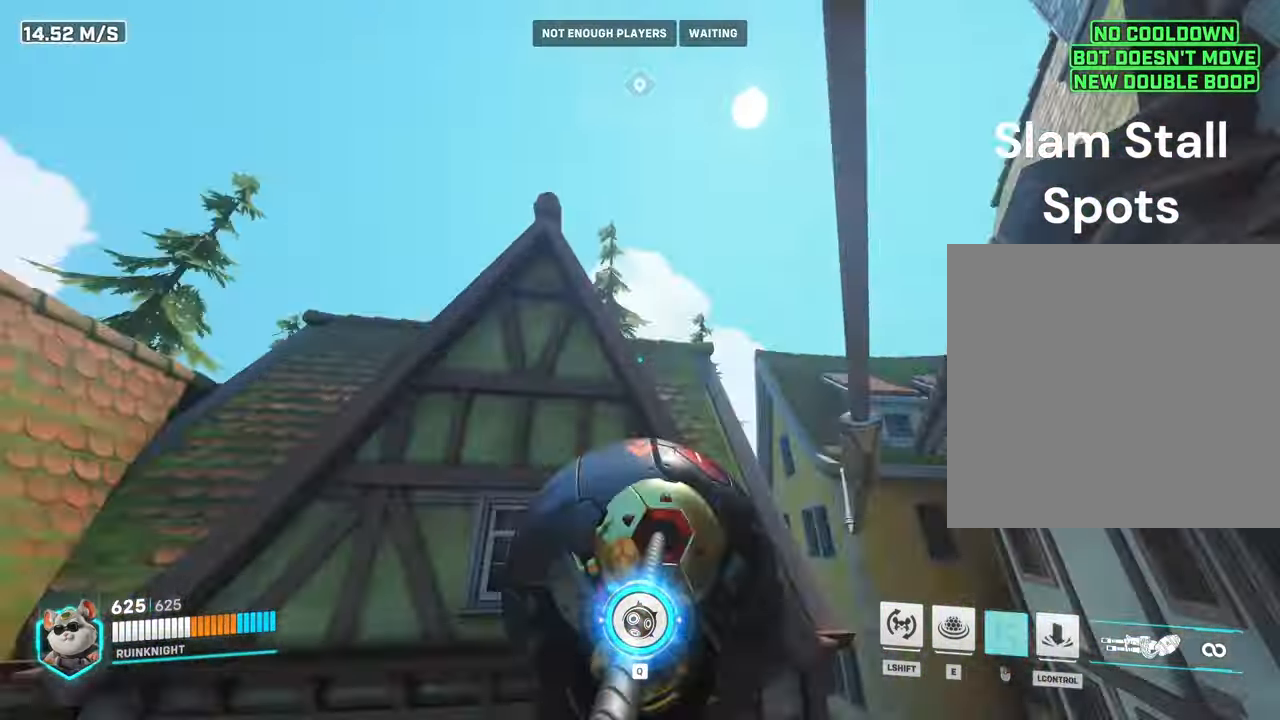
{"keys": [], "mouse": [], "events": [[500, "a", "up"]]}
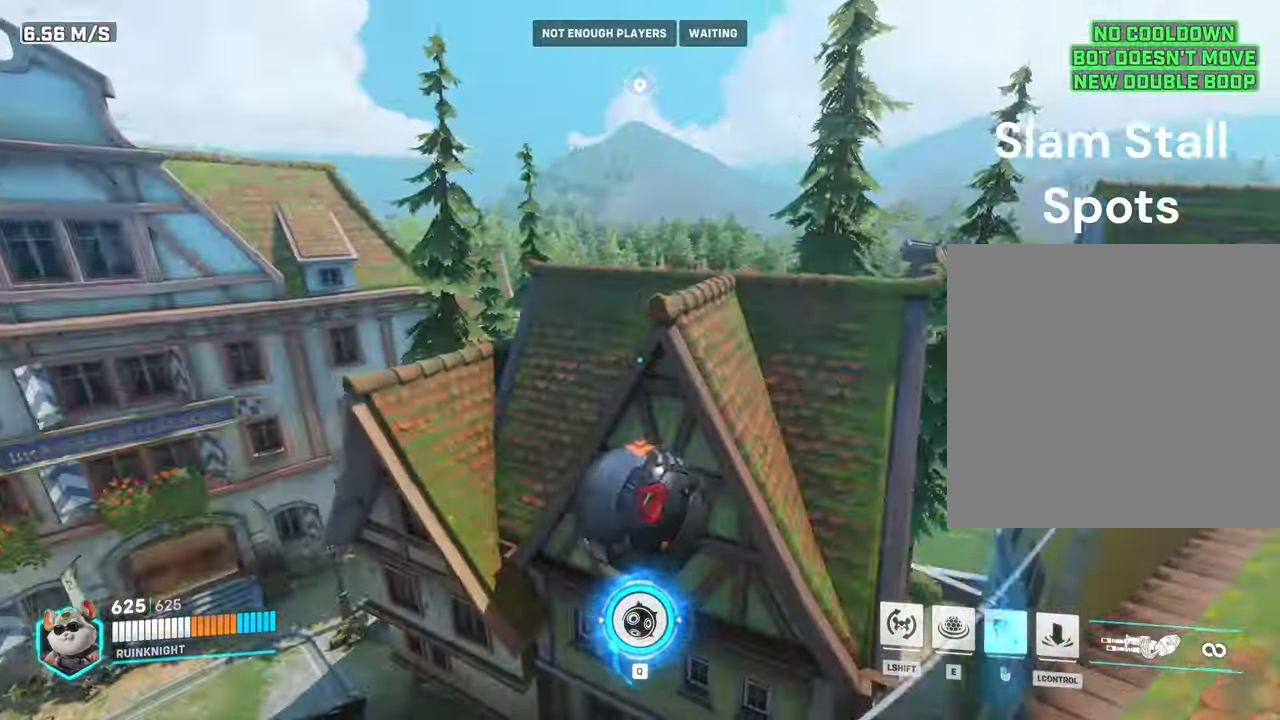
{"keys": ["w"], "mouse": [], "events": [[66, "d", "down"], [166, "w", "down"], [233, "d", "up"]]}
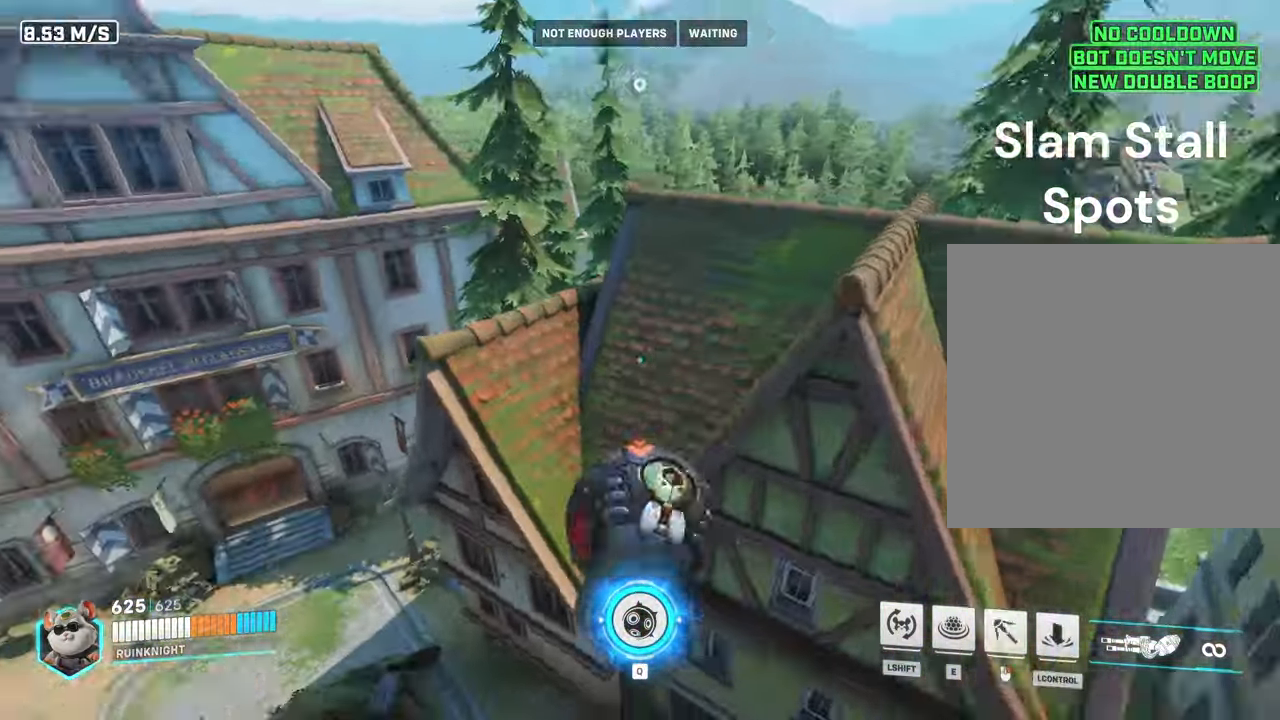
{"keys": [], "mouse": [], "events": [[100, "ctrl", "down"], [100, "w", "up"], [300, "ctrl", "up"]]}
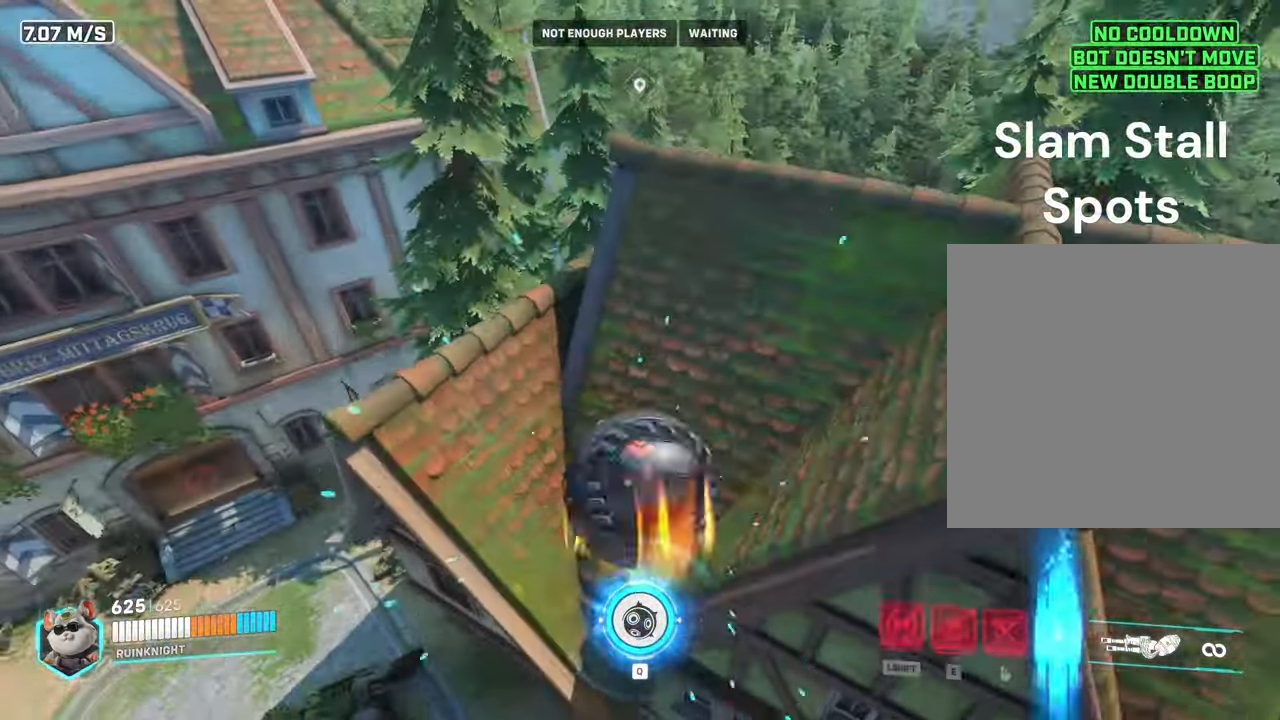
{"keys": [], "mouse": [], "events": []}
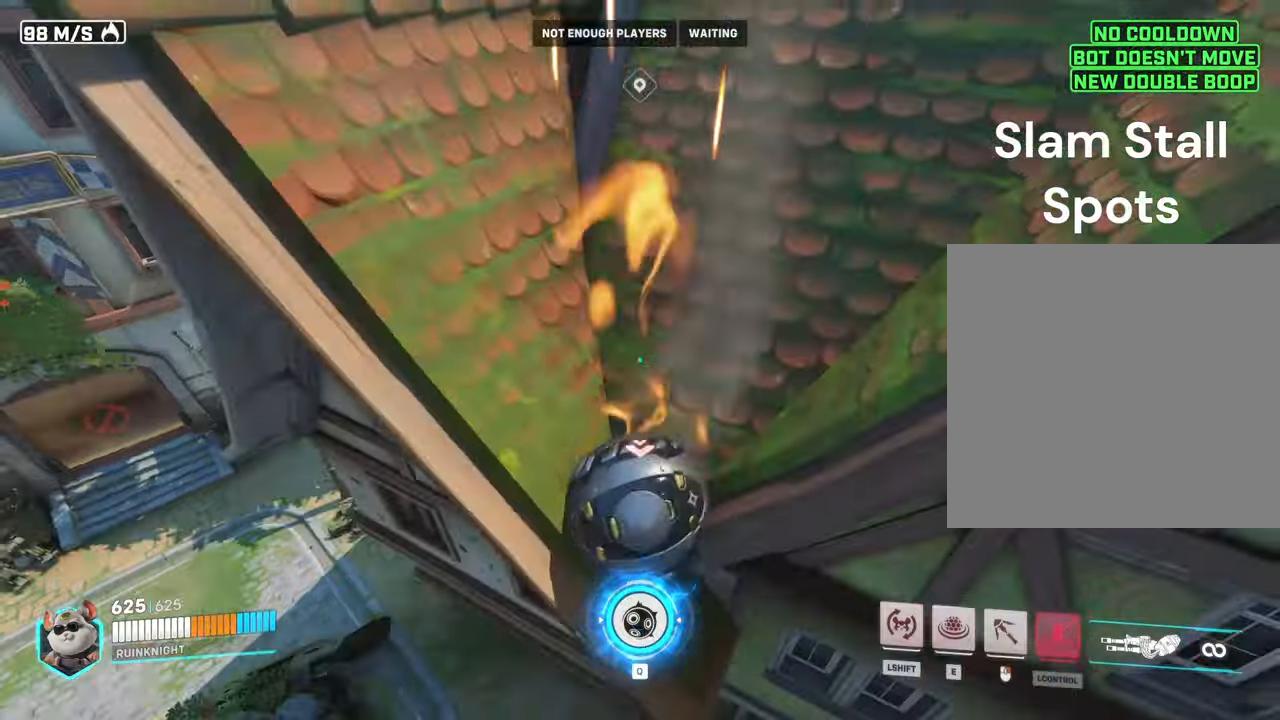
{"keys": [], "mouse": [], "events": []}
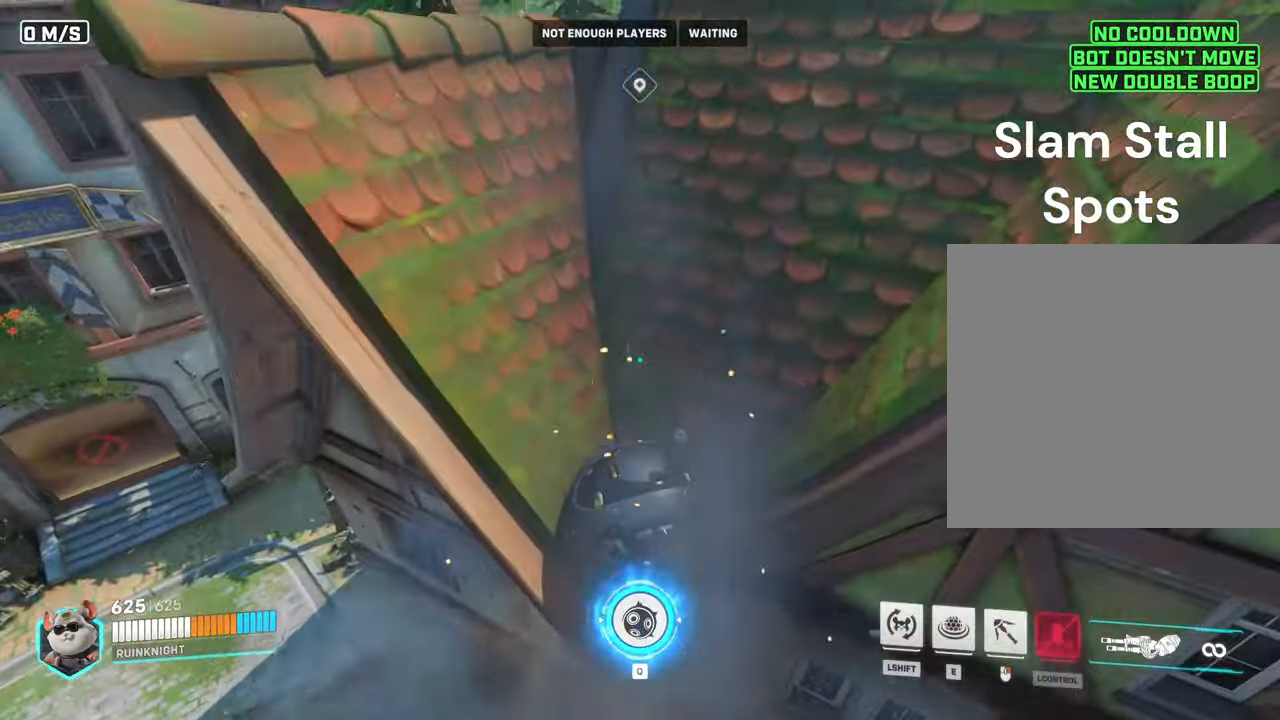
{"keys": [], "mouse": [], "events": []}
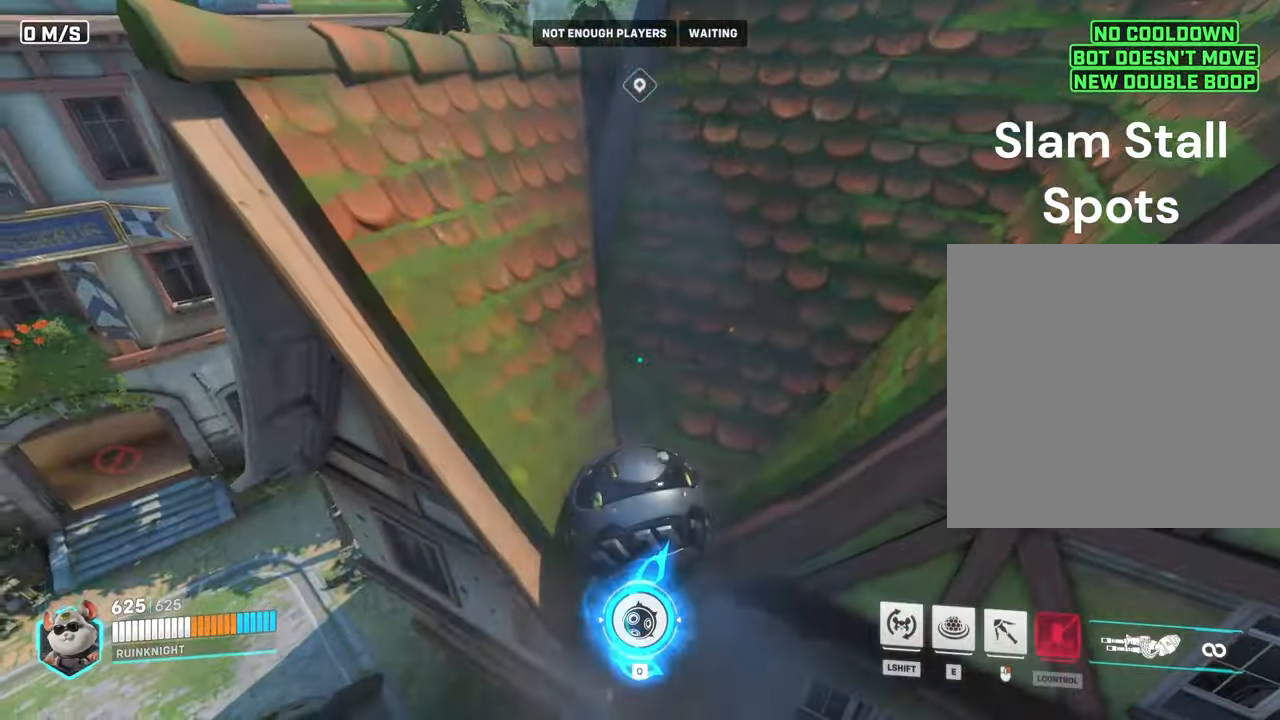
{"keys": [], "mouse": [], "events": []}
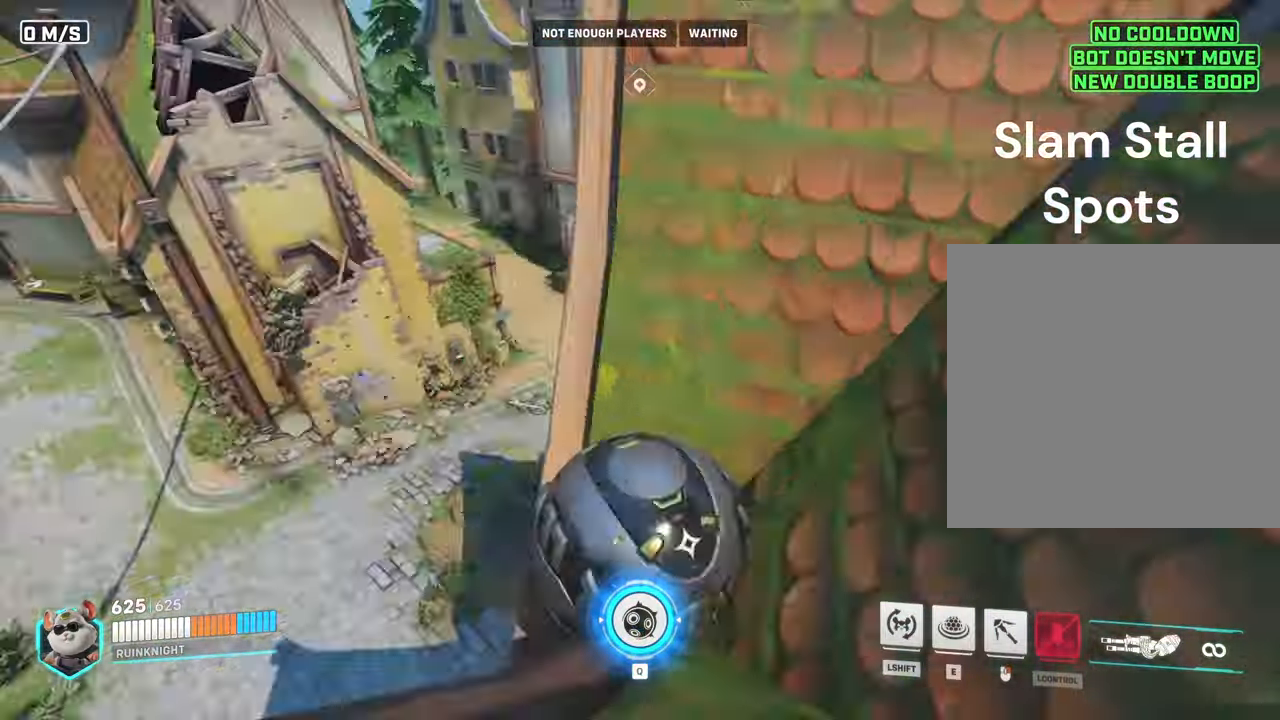
{"keys": [], "mouse": [], "events": []}
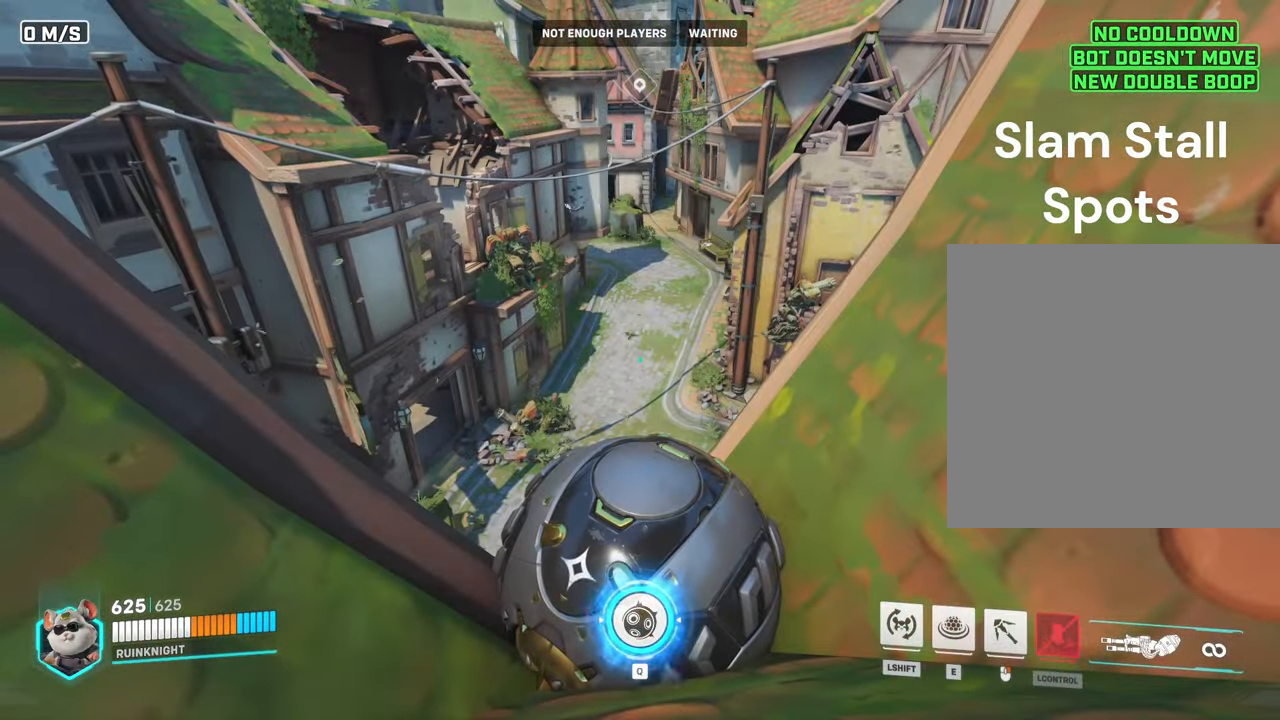
{"keys": [], "mouse": [], "events": []}
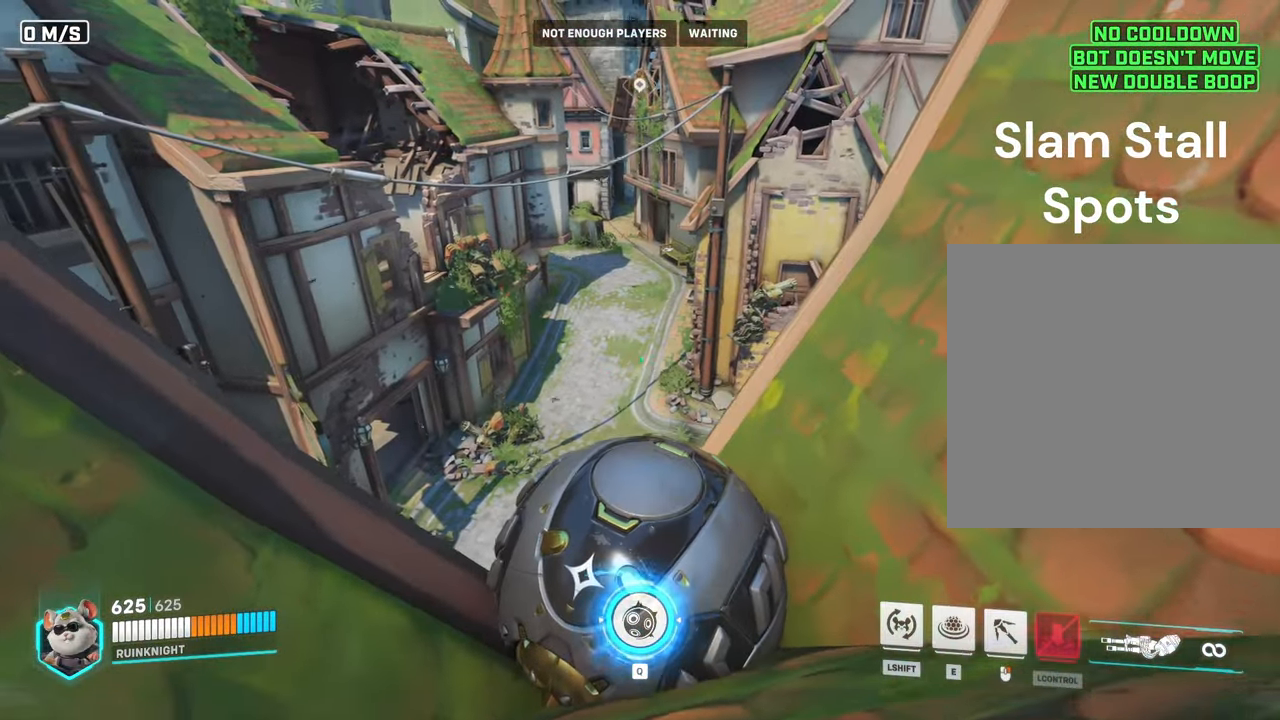
{"keys": [], "mouse": [], "events": []}
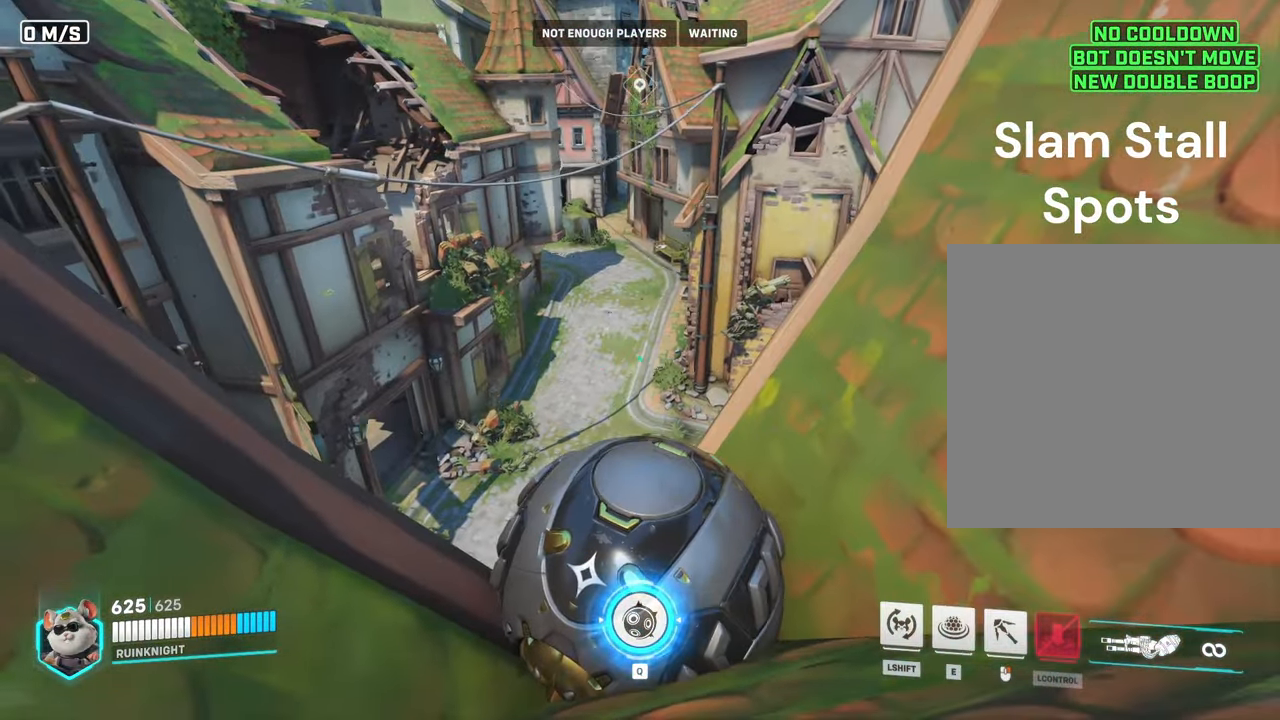
{"keys": ["w"], "mouse": [], "events": [[333, "w", "down"]]}
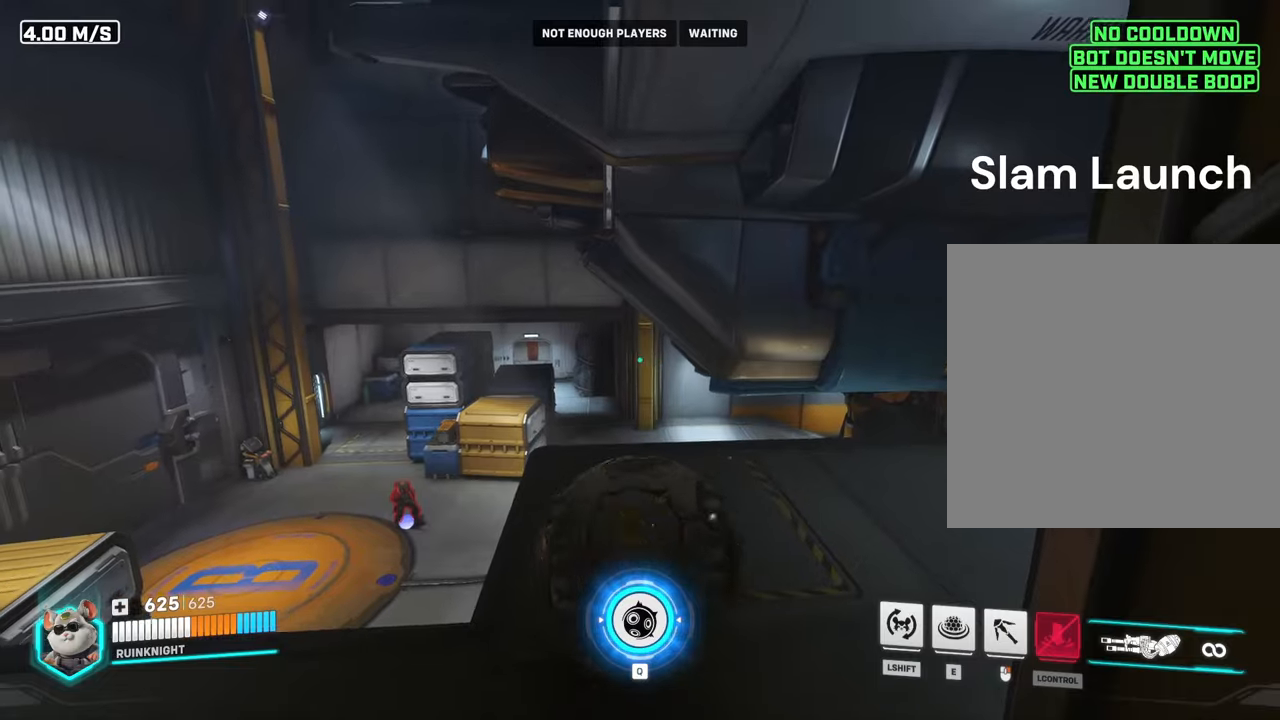
{"keys": ["w"], "mouse": [], "events": []}
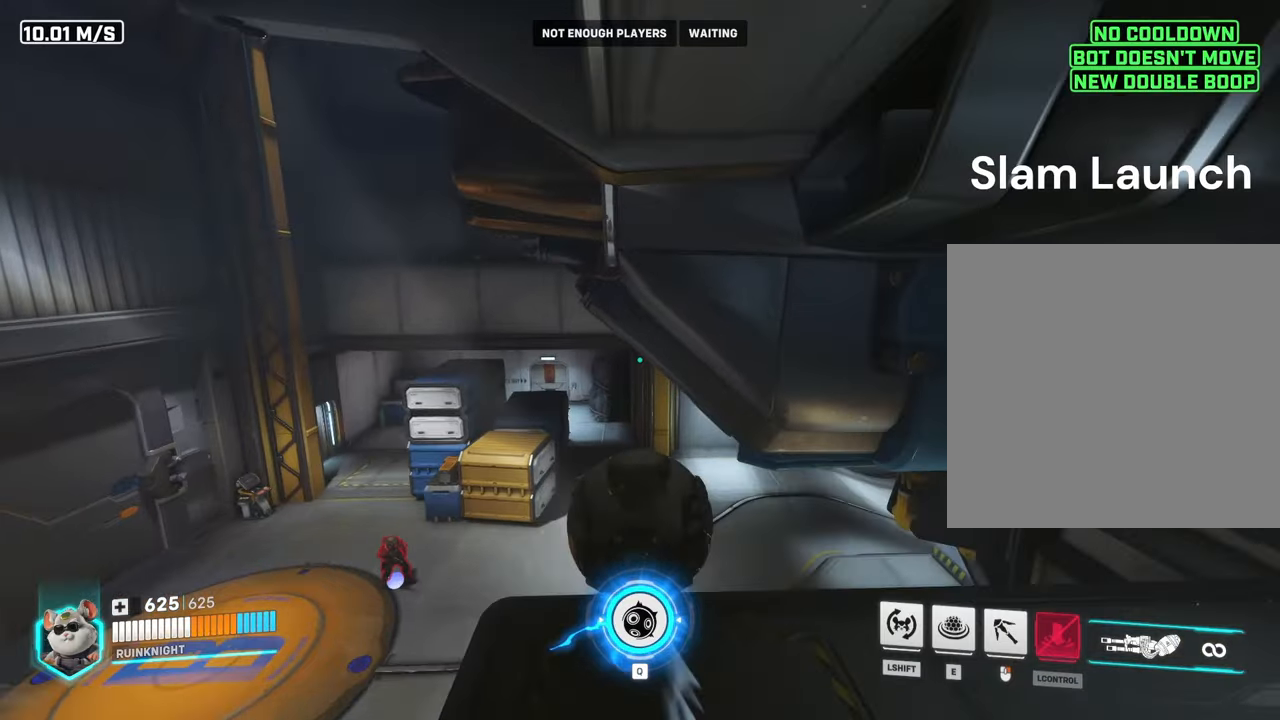
{"keys": ["ctrl", "w"], "mouse": [], "events": [[367, "ctrl", "down"]]}
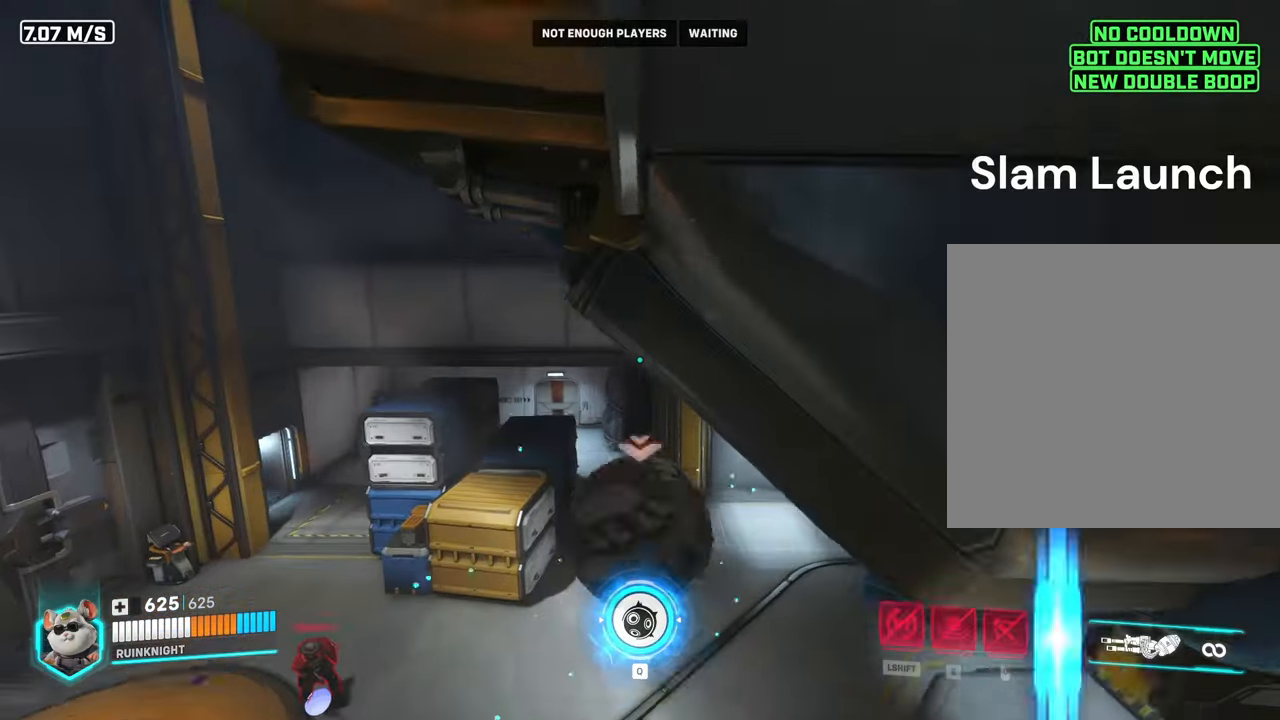
{"keys": ["ctrl"], "mouse": [], "events": [[467, "w", "up"]]}
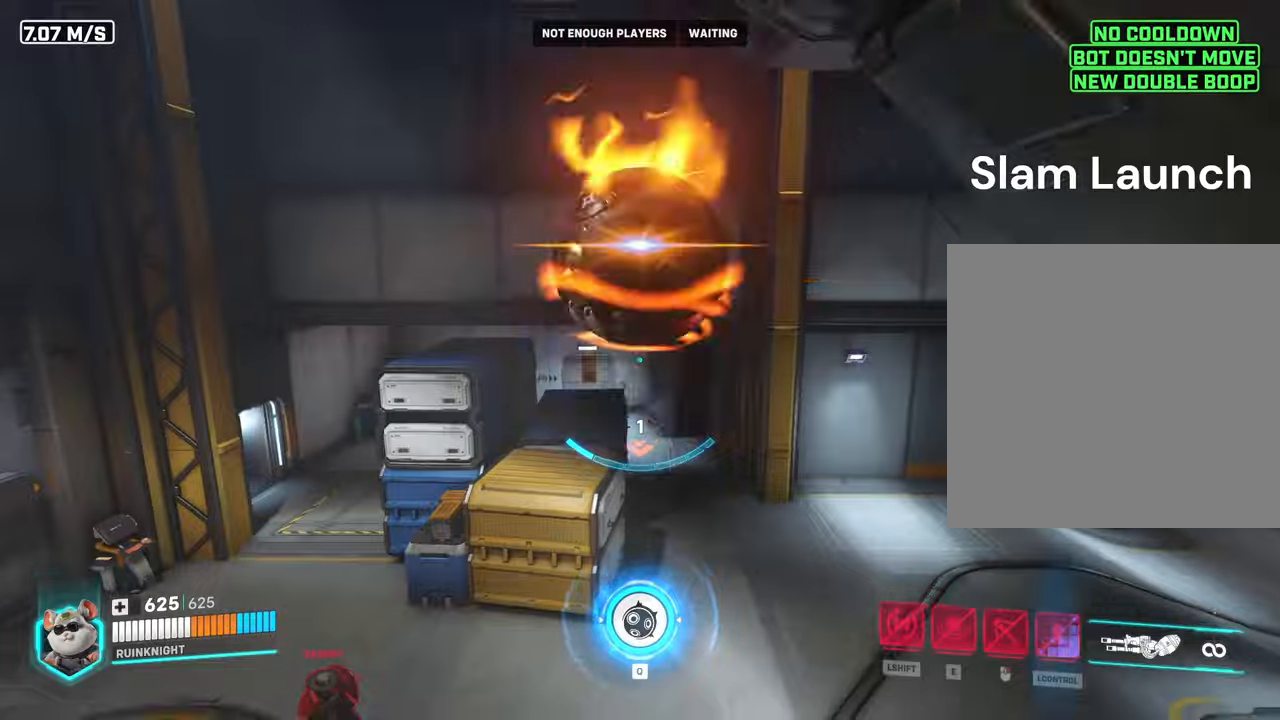
{"keys": [], "mouse": ["left"], "events": [[267, "ctrl", "up"], [500, "mouse_left", "down"]]}
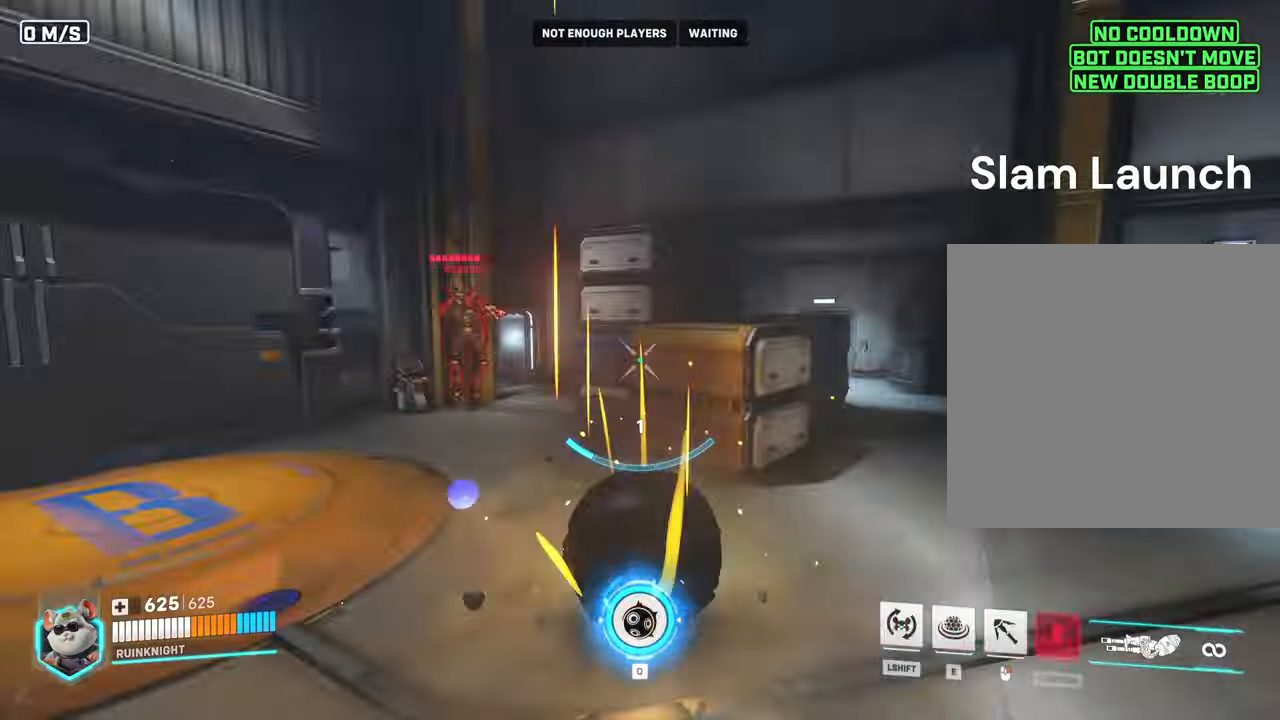
{"keys": [], "mouse": ["left"], "events": []}
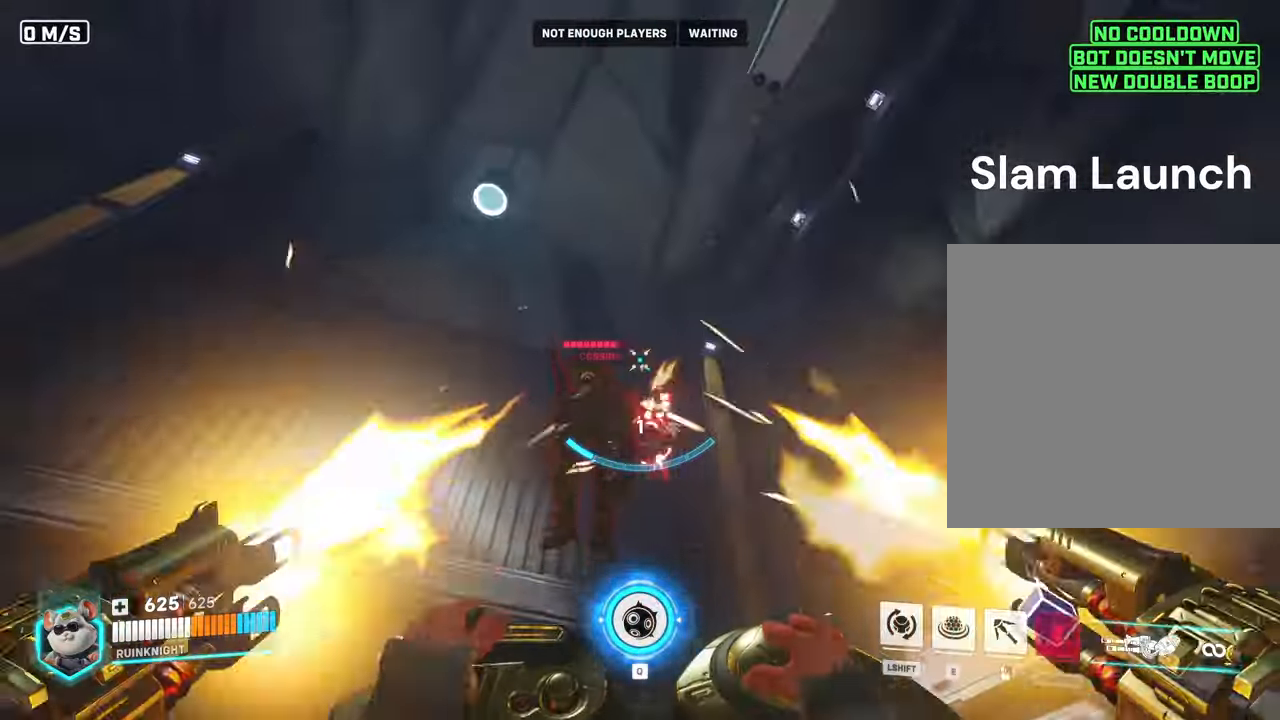
{"keys": [], "mouse": ["left"], "events": []}
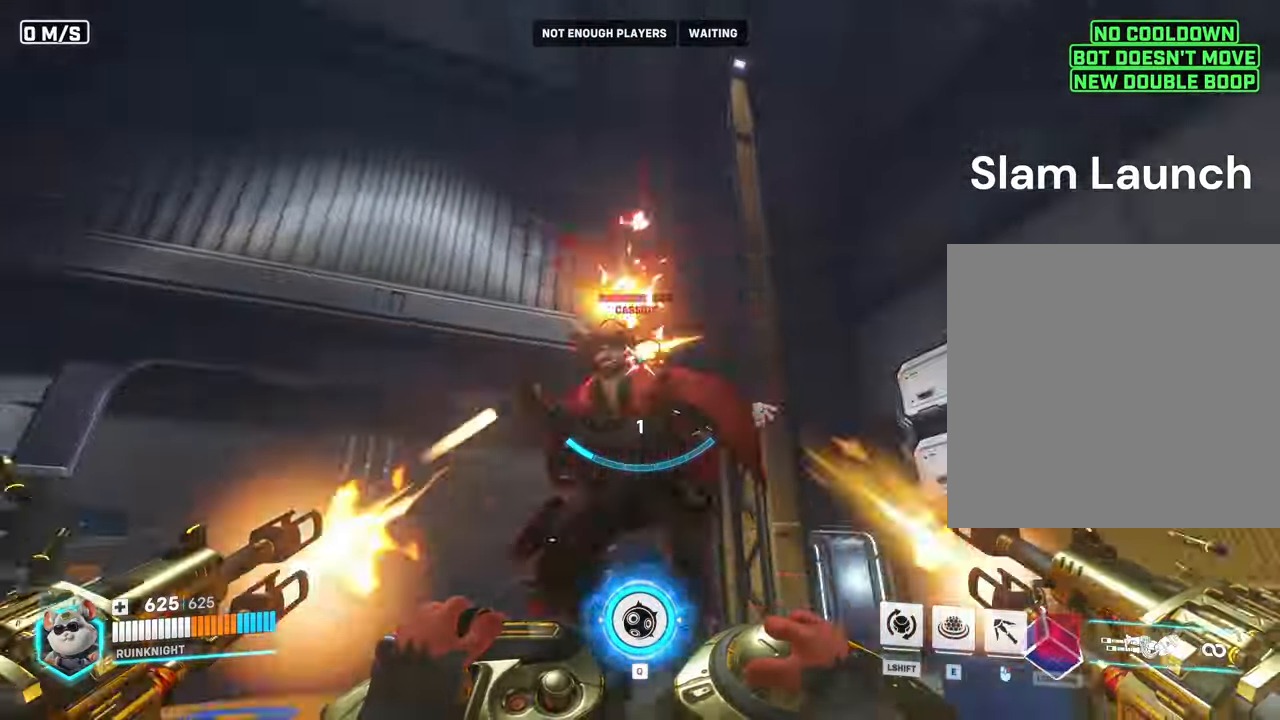
{"keys": [], "mouse": ["left"], "events": []}
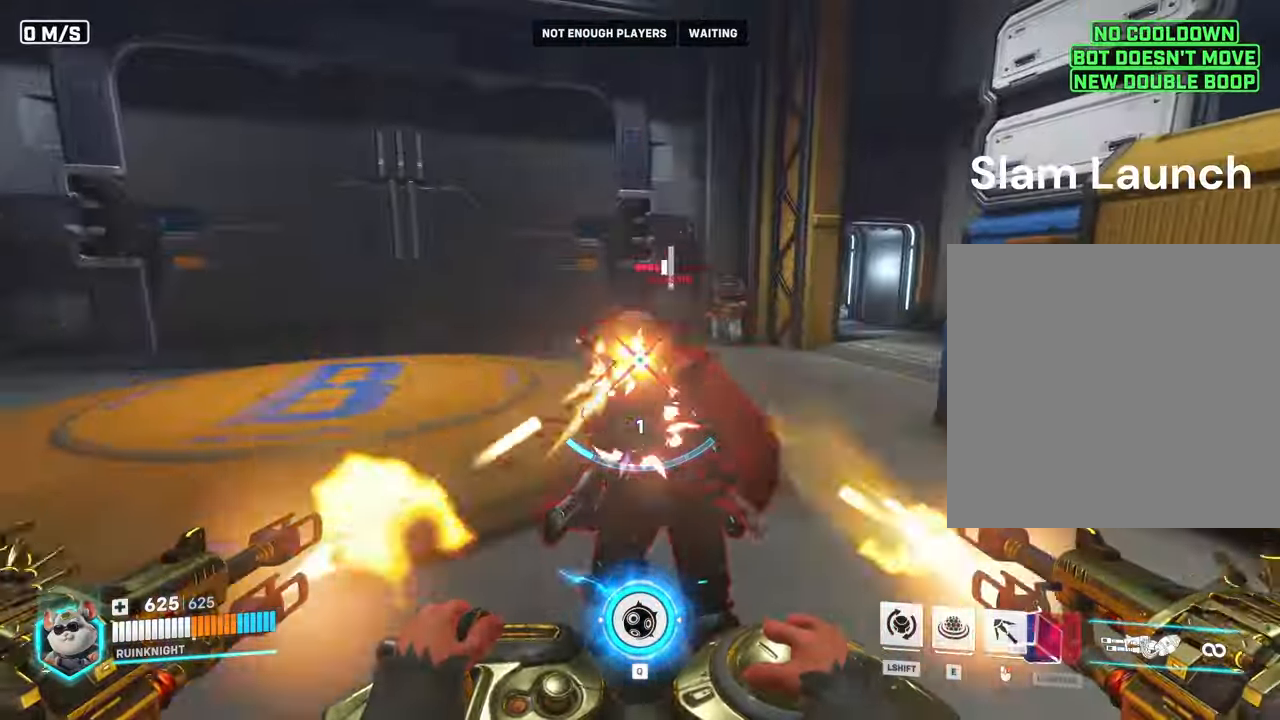
{"keys": [], "mouse": [], "events": [[434, "mouse_left", "up"]]}
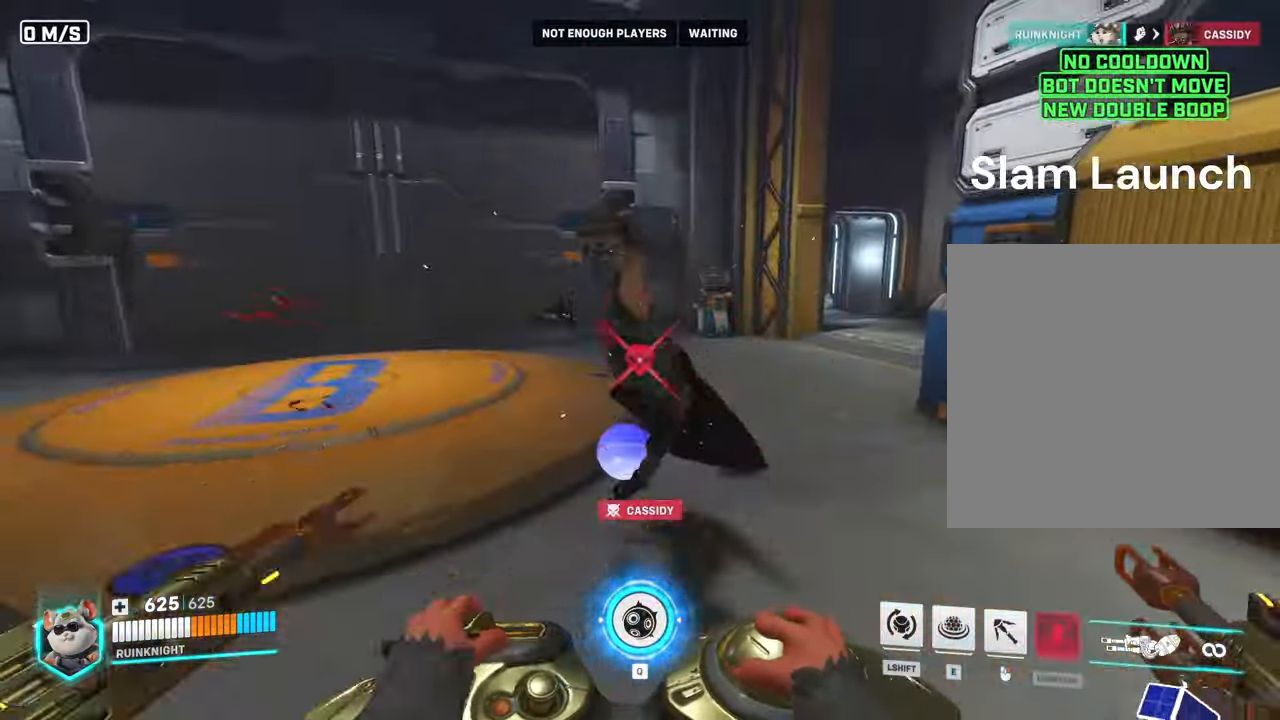
{"keys": [], "mouse": [], "events": []}
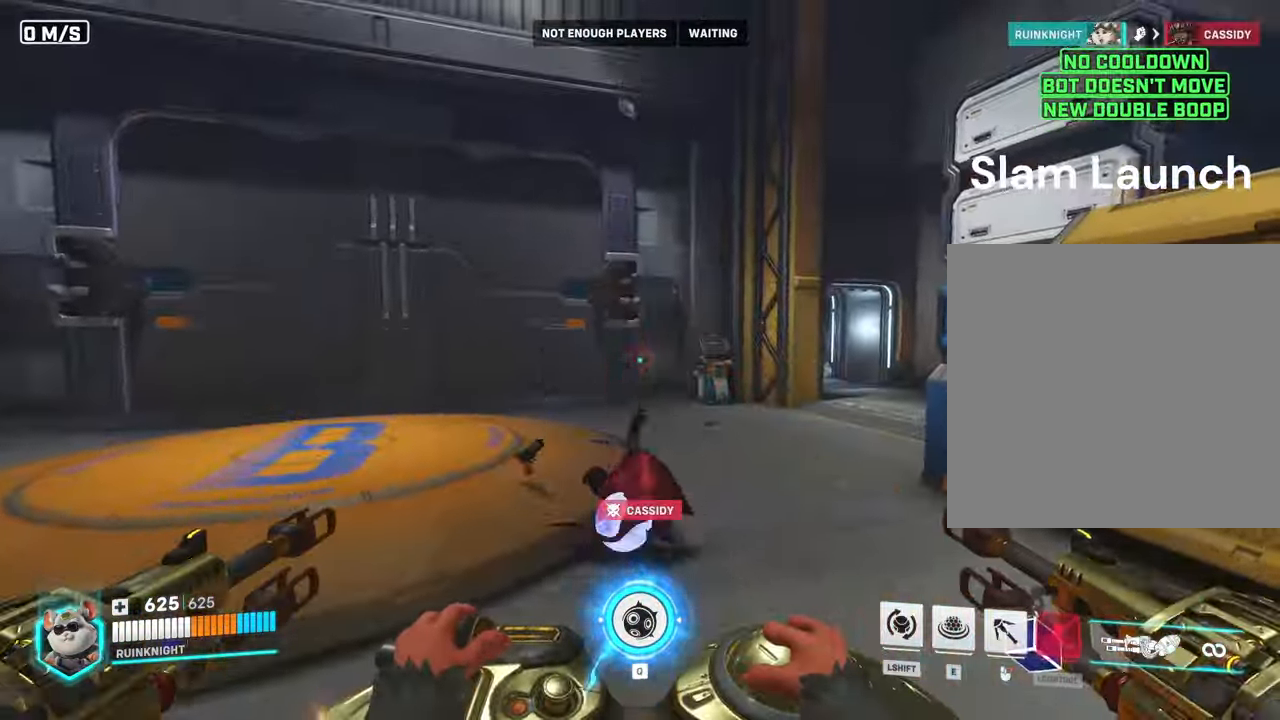
{"keys": ["w"], "mouse": [], "events": [[67, "w", "down"]]}
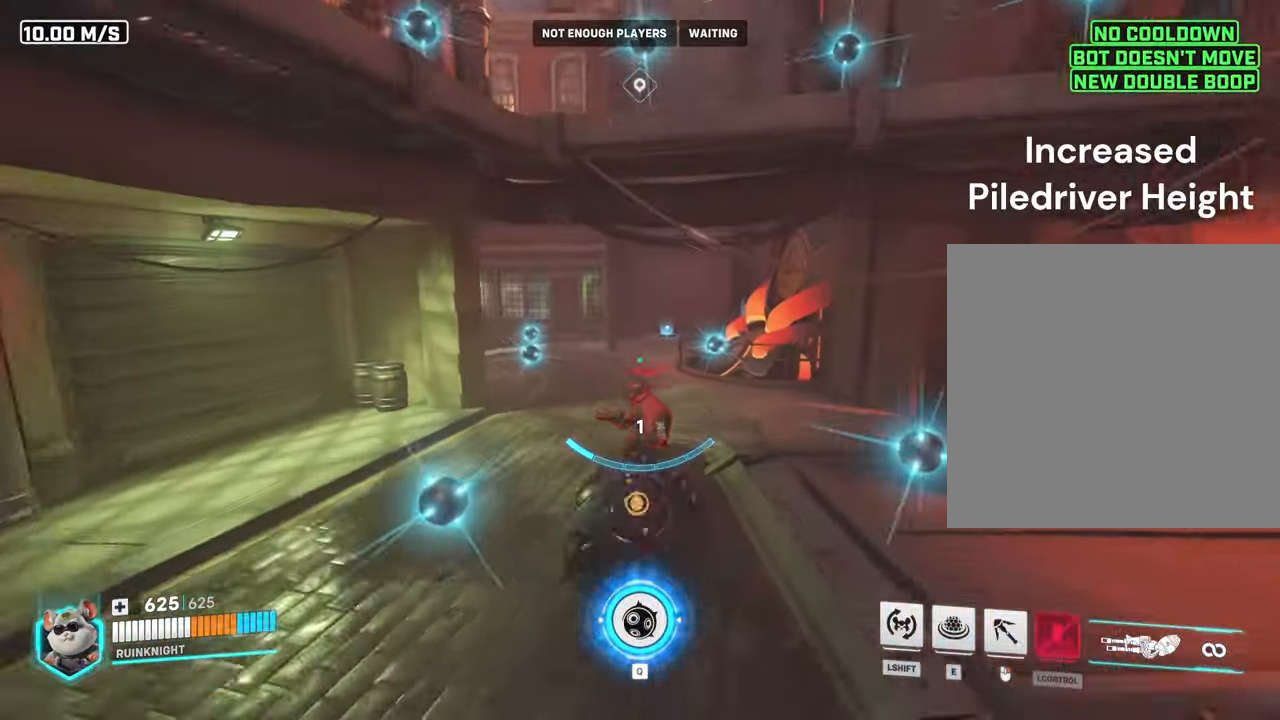
{"keys": ["s"], "mouse": [], "events": [[134, "mouse_wheel", "down"], [167, "s", "down"], [200, "w", "up"], [400, "mouse_wheel", "up"]]}
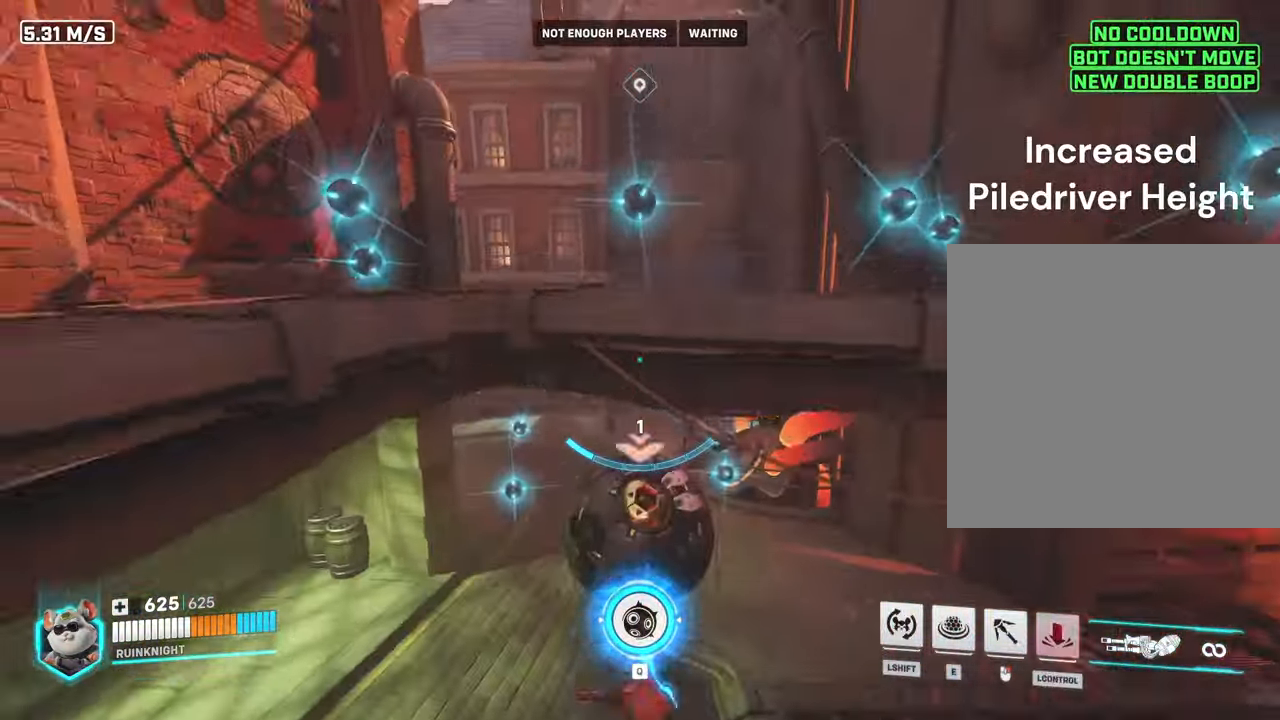
{"keys": ["ctrl"], "mouse": [], "events": [[234, "s", "up"], [500, "ctrl", "down"]]}
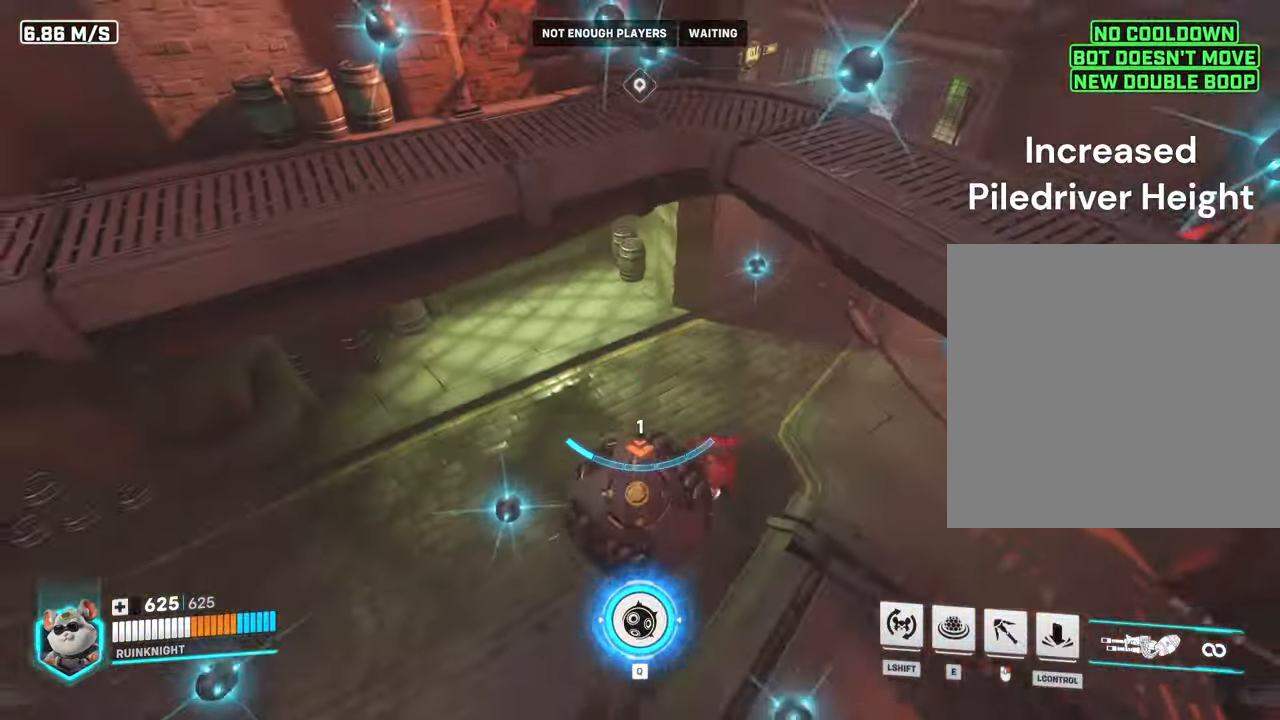
{"keys": [], "mouse": [], "events": [[134, "ctrl", "up"]]}